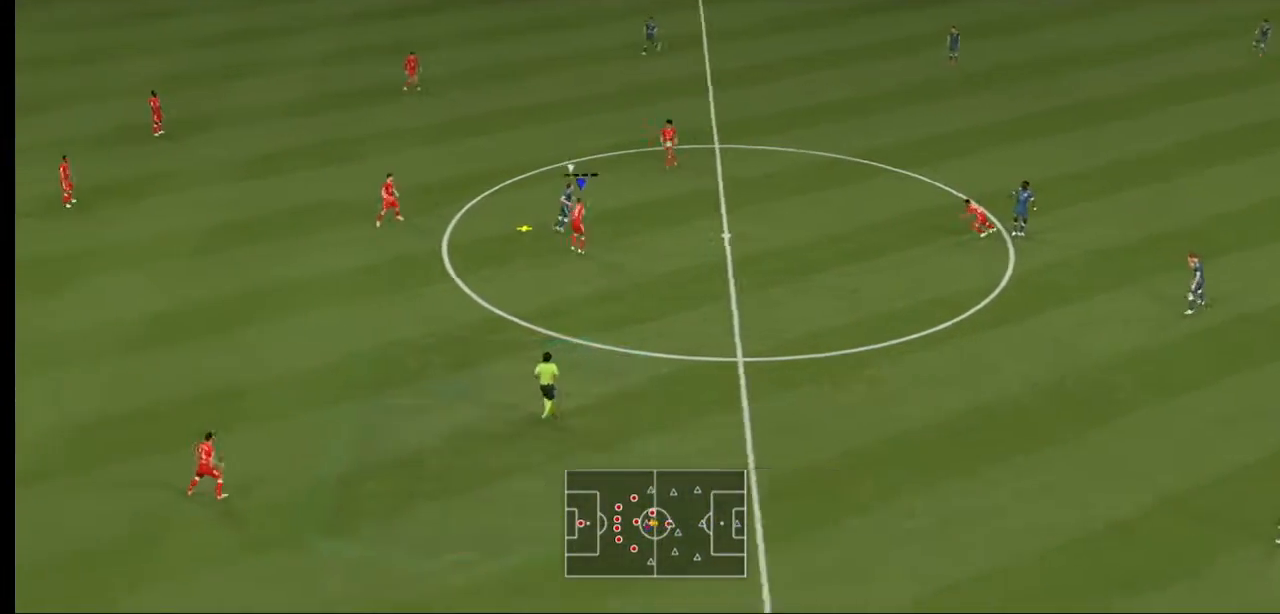
Gameplay with a controller (Xbox layout); each line is a JSON object with the inputs held at the frame after it (dt_ms = milliseconds from this image to that frame). "events" lists button and stick changes between this image and that frame as [ms after this image, input, new state], when the widget could be followed in between. Not read: L3 R3.
{"dt_ms": 500, "buttons": ["A", "R2"], "left_stick": "up-right", "right_stick": "center", "events": [[367, "left_stick", "up-right"]]}
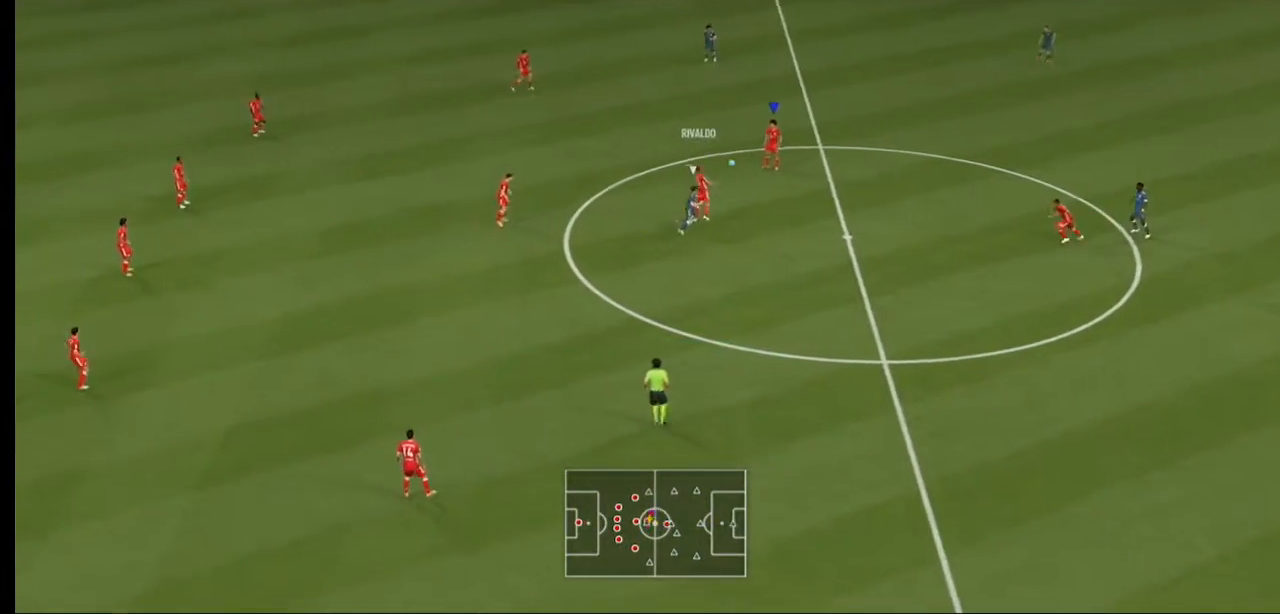
{"dt_ms": 500, "buttons": ["R2"], "left_stick": "right", "right_stick": "center", "events": [[300, "A", "up"], [367, "left_stick", "right"]]}
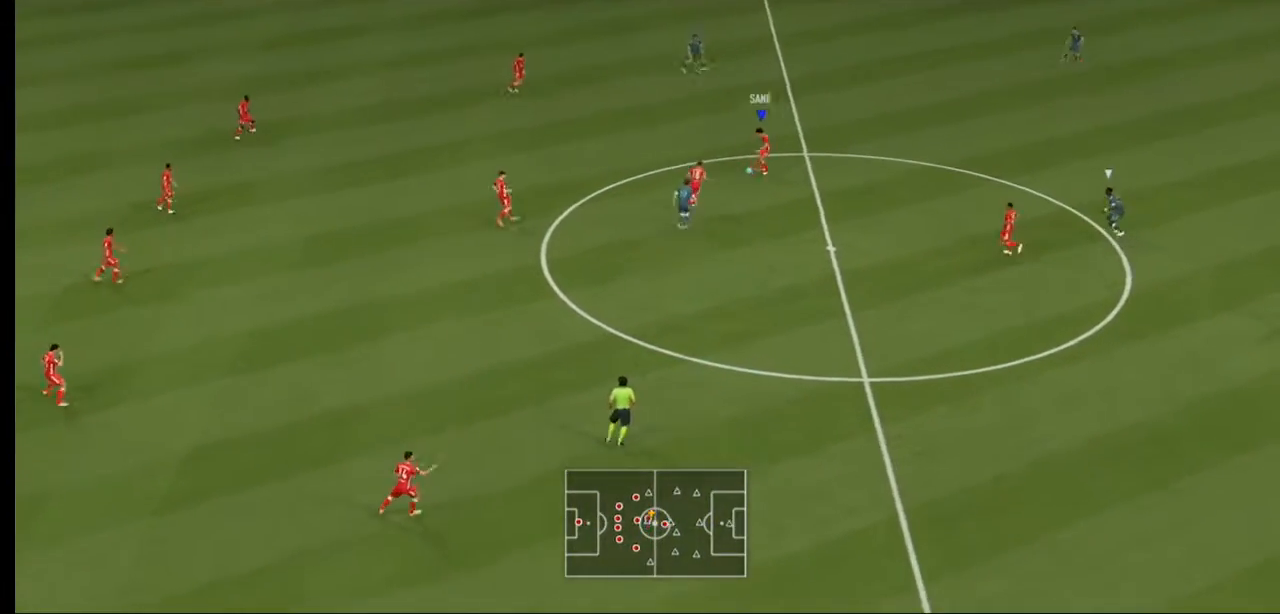
{"dt_ms": 500, "buttons": ["R2"], "left_stick": "right", "right_stick": "center", "events": []}
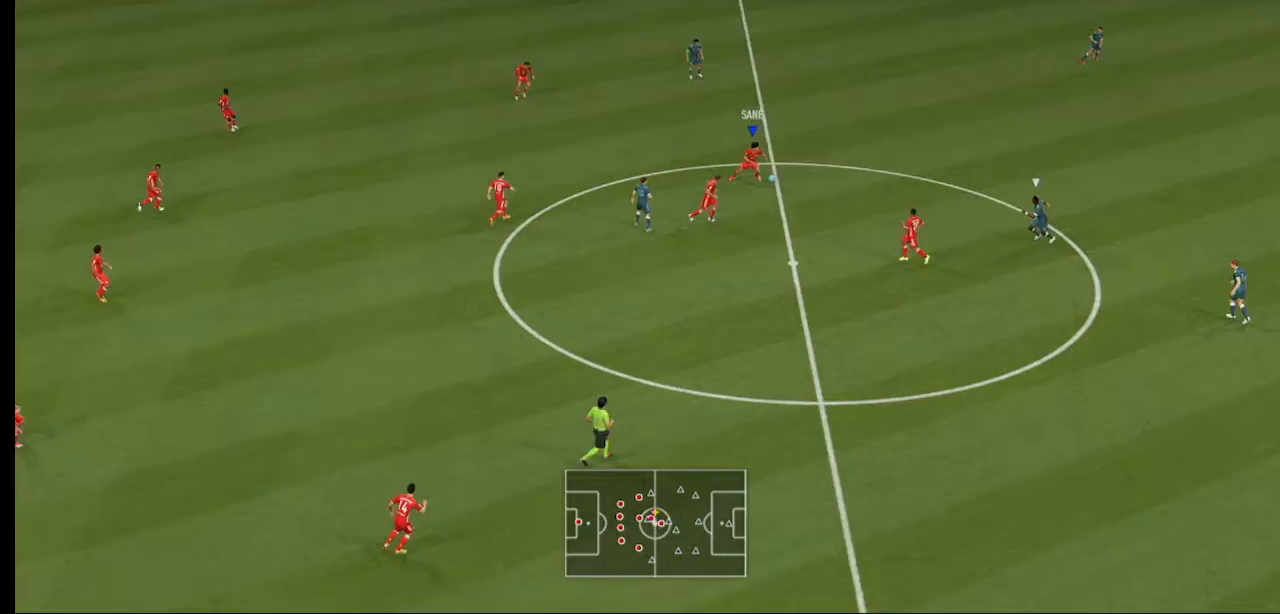
{"dt_ms": 1000, "buttons": [], "left_stick": "down", "right_stick": "center"}
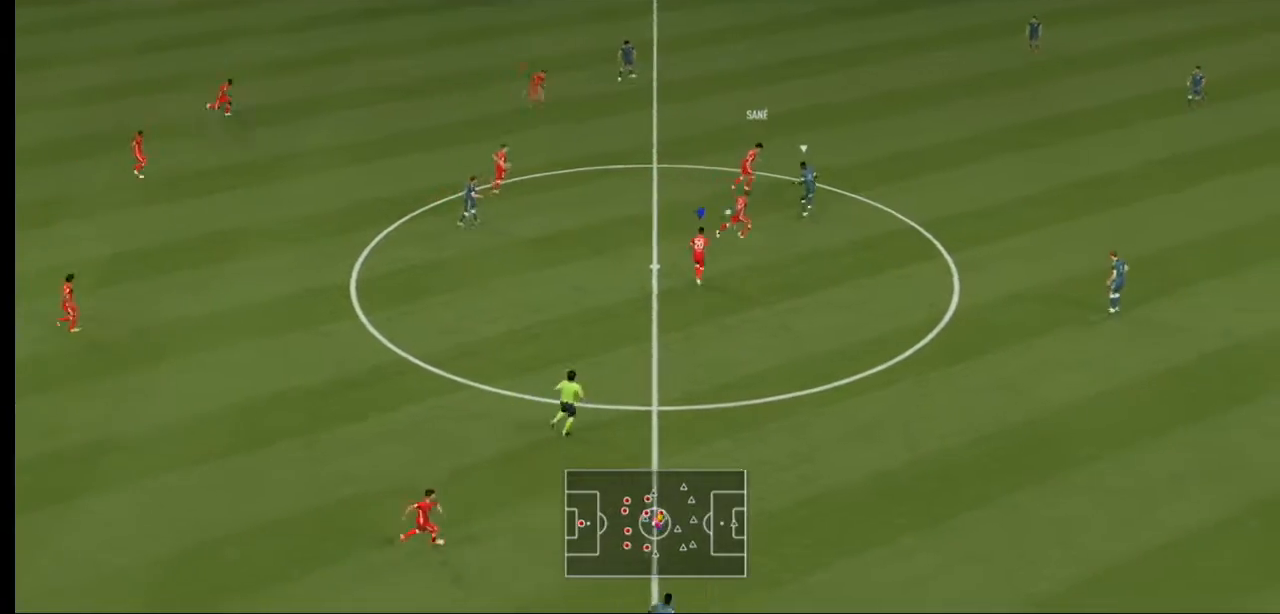
{"dt_ms": 500, "buttons": ["R2"], "left_stick": "down-right", "right_stick": "center", "events": [[167, "left_stick", "down-right"], [267, "R2", "down"]]}
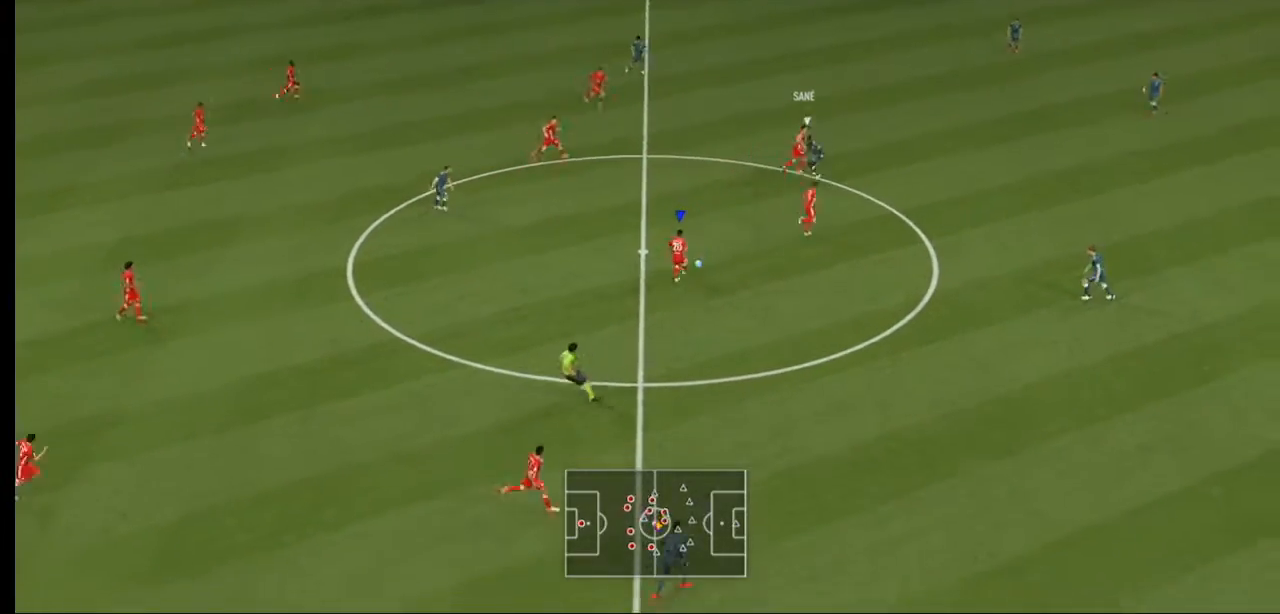
{"dt_ms": 500, "buttons": ["R2"], "left_stick": "right", "right_stick": "center", "events": [[33, "left_stick", "right"]]}
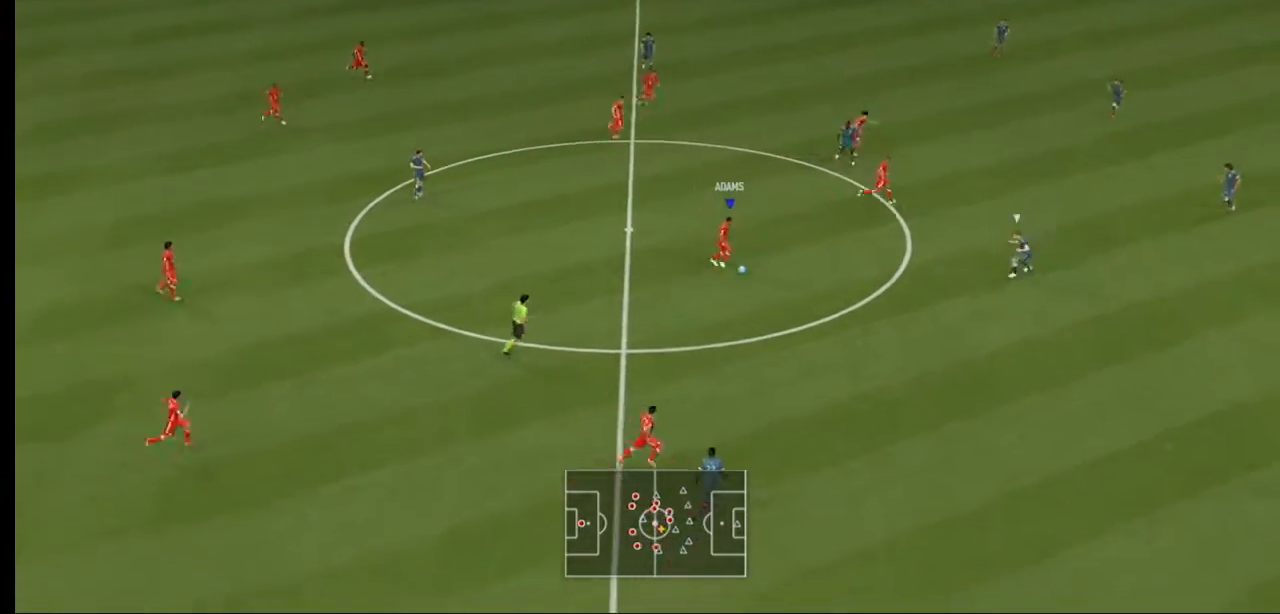
{"dt_ms": 500, "buttons": [], "left_stick": "up-right", "right_stick": "center", "events": [[200, "R2", "up"], [233, "left_stick", "up-right"], [333, "A", "down"], [333, "L1", "down"], [400, "A", "up"], [467, "L1", "up"]]}
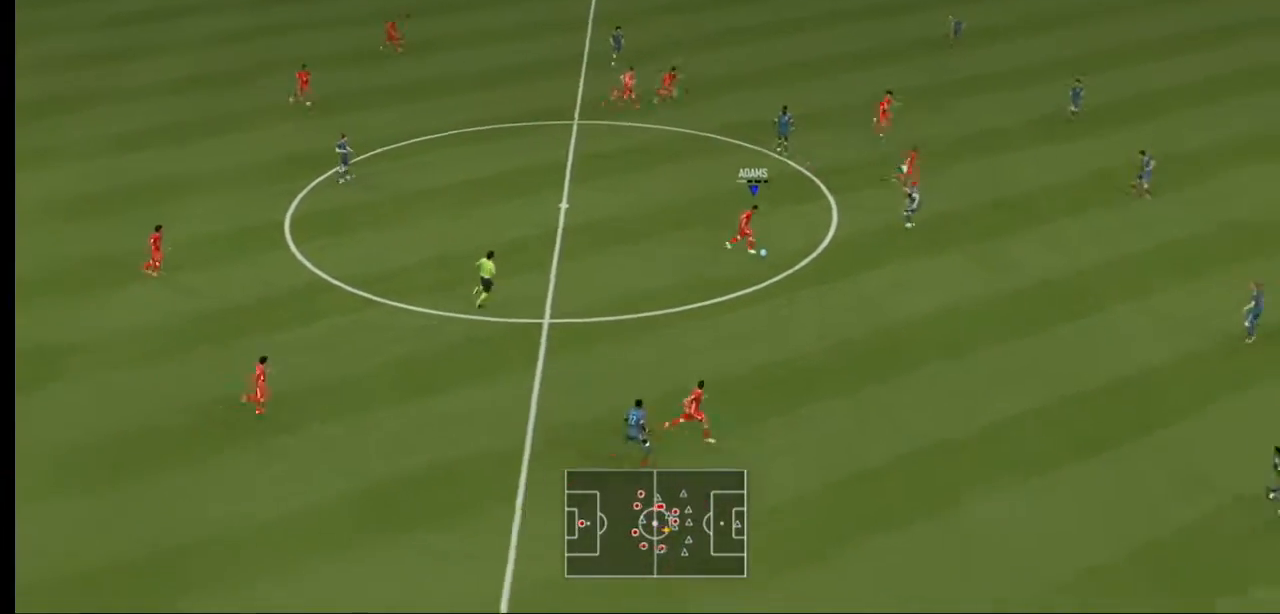
{"dt_ms": 500, "buttons": [], "left_stick": "up-right", "right_stick": "center"}
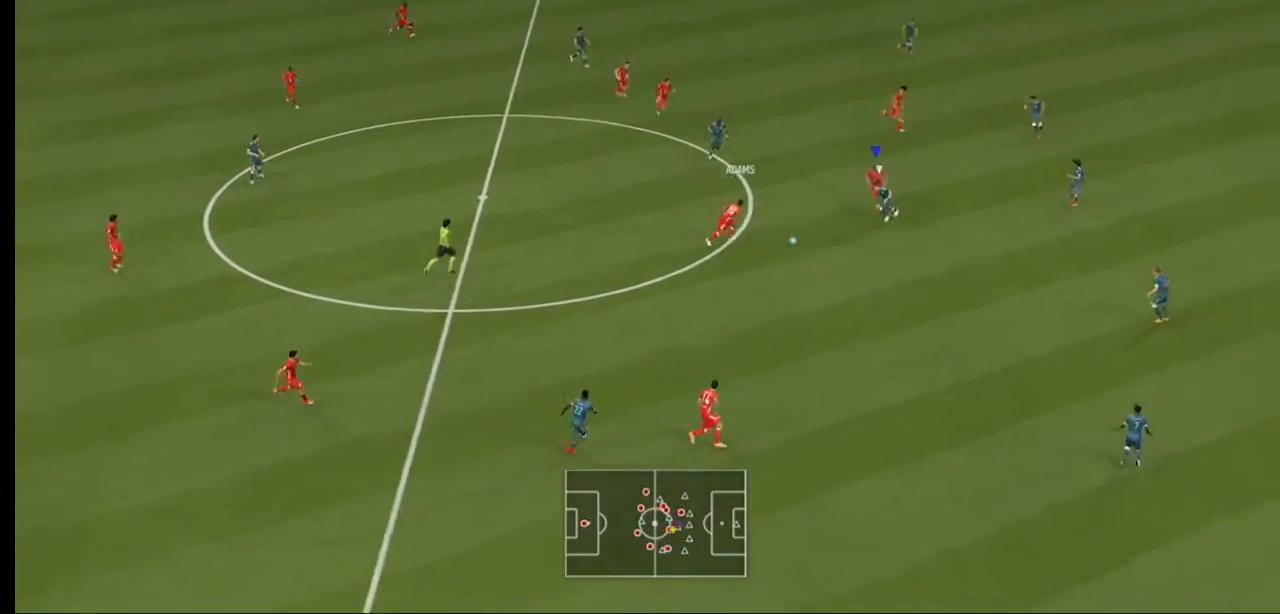
{"dt_ms": 500, "buttons": ["R2"], "left_stick": "down-right", "right_stick": "center", "events": [[333, "R2", "down"], [367, "left_stick", "down-right"]]}
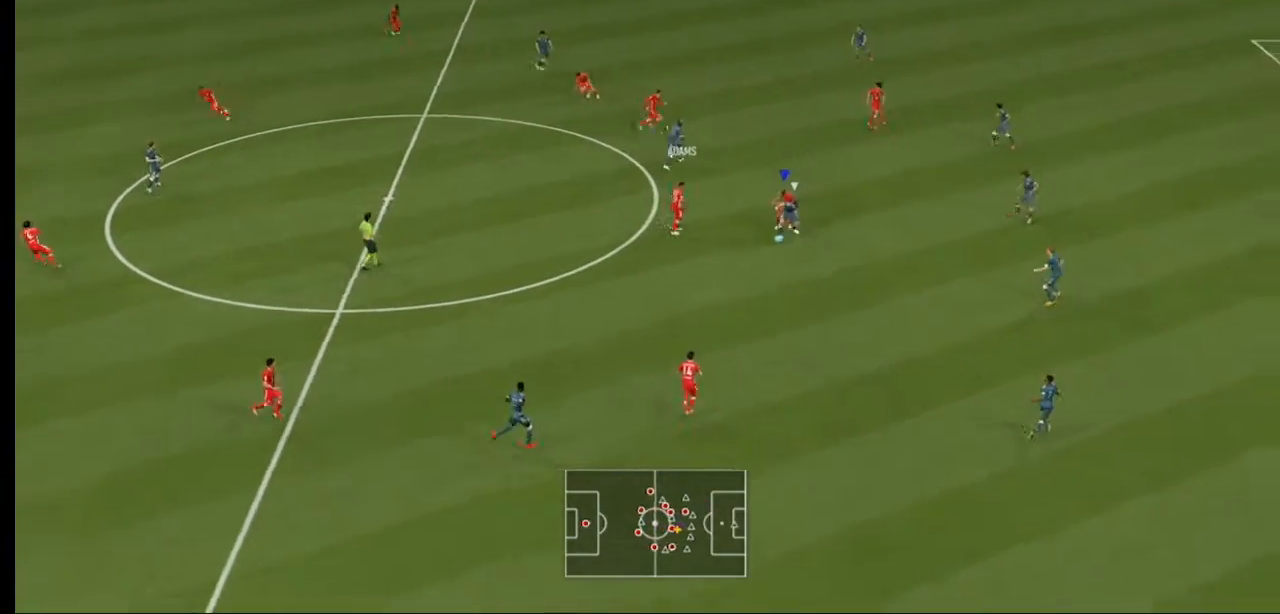
{"dt_ms": 500, "buttons": ["R2"], "left_stick": "down-right", "right_stick": "center", "events": [[267, "L1", "down"], [467, "L1", "up"]]}
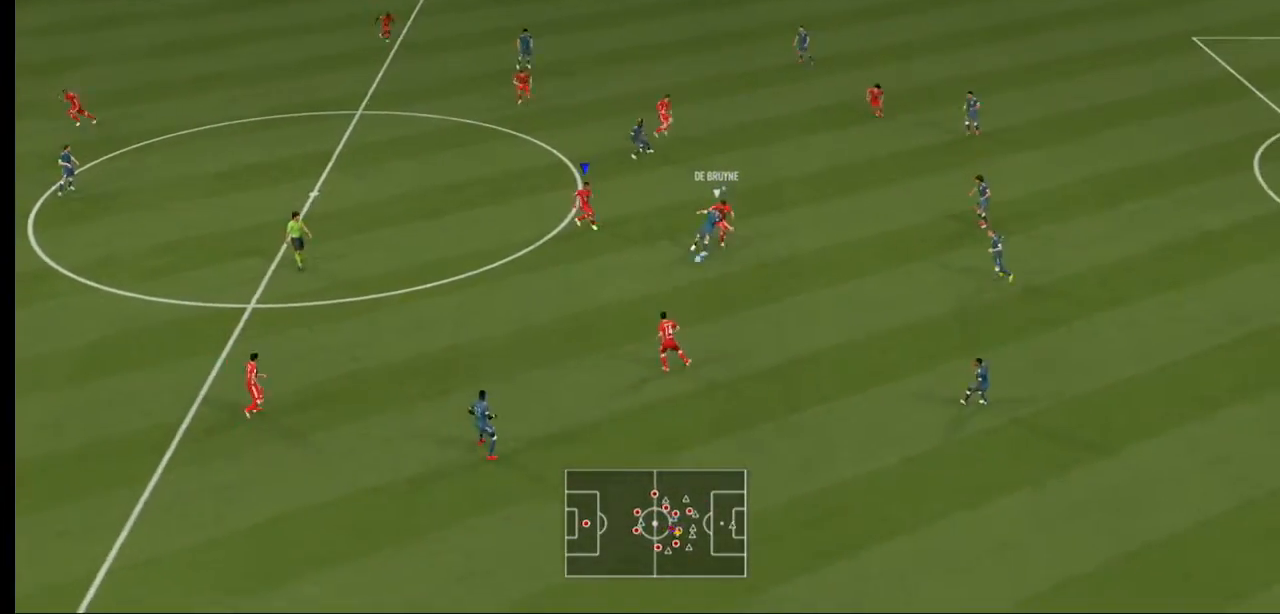
{"dt_ms": 500, "buttons": ["R2"], "left_stick": "down-right", "right_stick": "center", "events": []}
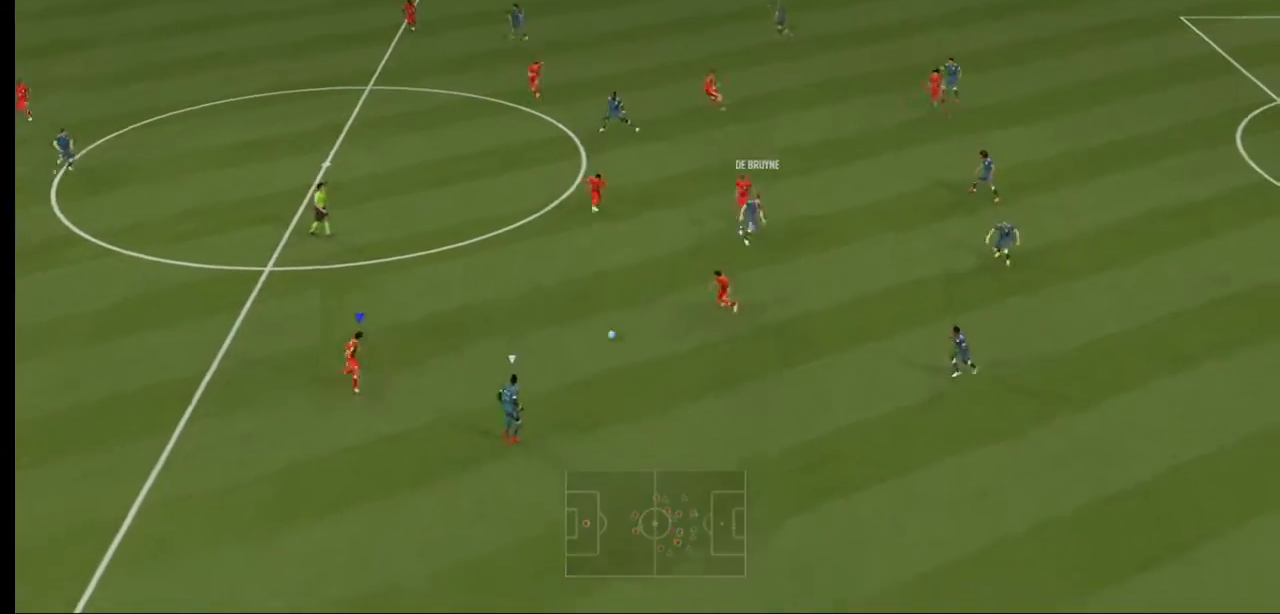
{"dt_ms": 500, "buttons": ["L2", "R2"], "left_stick": "right", "right_stick": "center"}
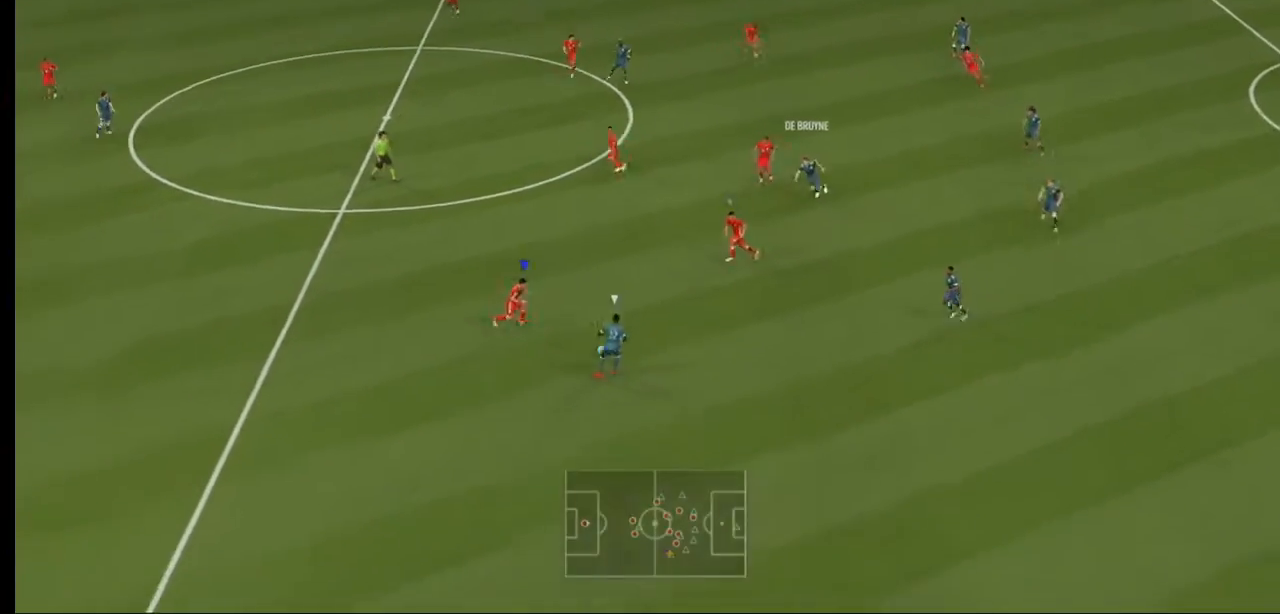
{"dt_ms": 500, "buttons": ["L2", "R2"], "left_stick": "down", "right_stick": "center", "events": [[133, "left_stick", "down-right"], [300, "left_stick", "down"]]}
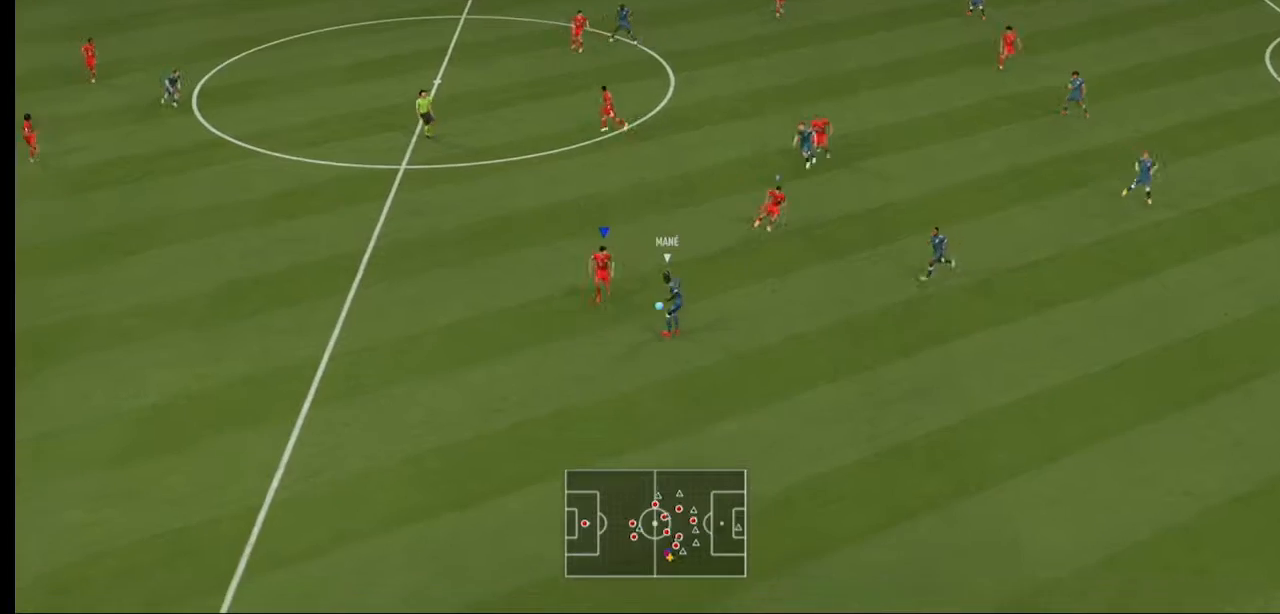
{"dt_ms": 500, "buttons": ["L2", "R2"], "left_stick": "down-right", "right_stick": "center", "events": [[233, "left_stick", "down-right"]]}
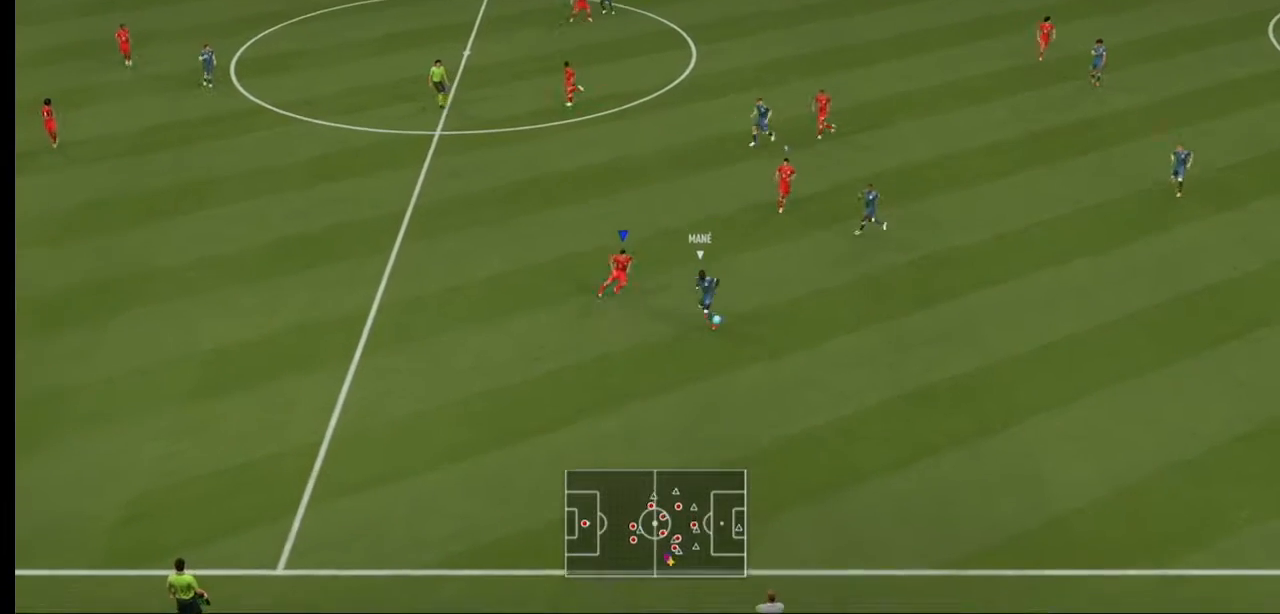
{"dt_ms": 500, "buttons": ["L2", "R2"], "left_stick": "down-right", "right_stick": "center", "events": []}
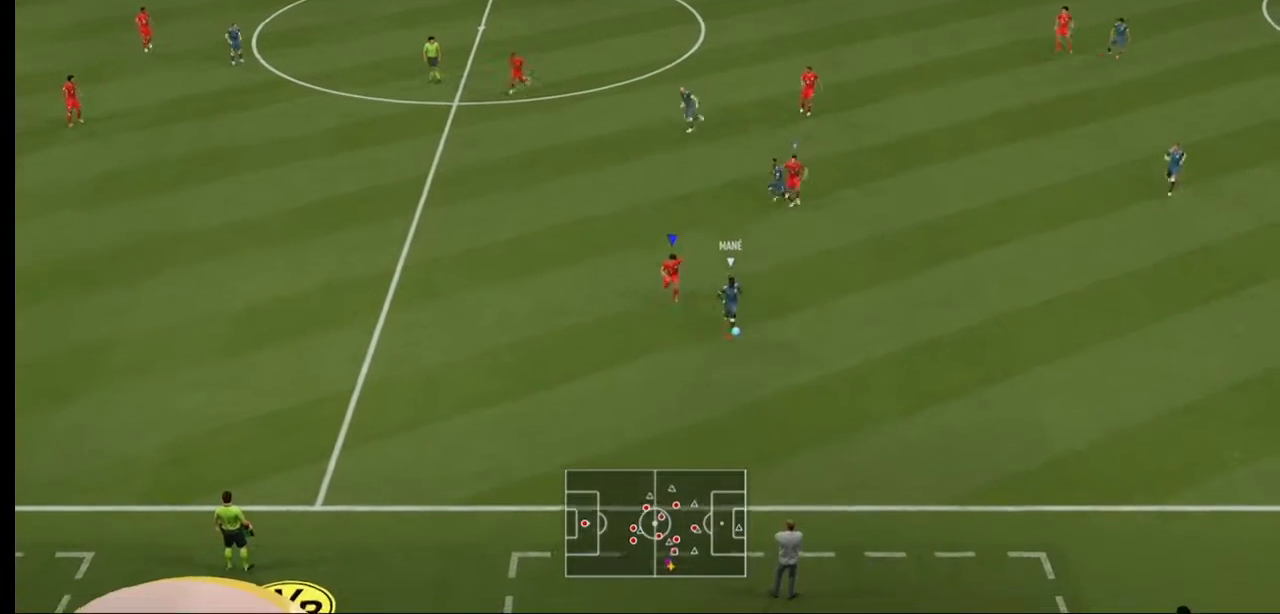
{"dt_ms": 500, "buttons": ["L2", "R2"], "left_stick": "down-right", "right_stick": "center", "events": []}
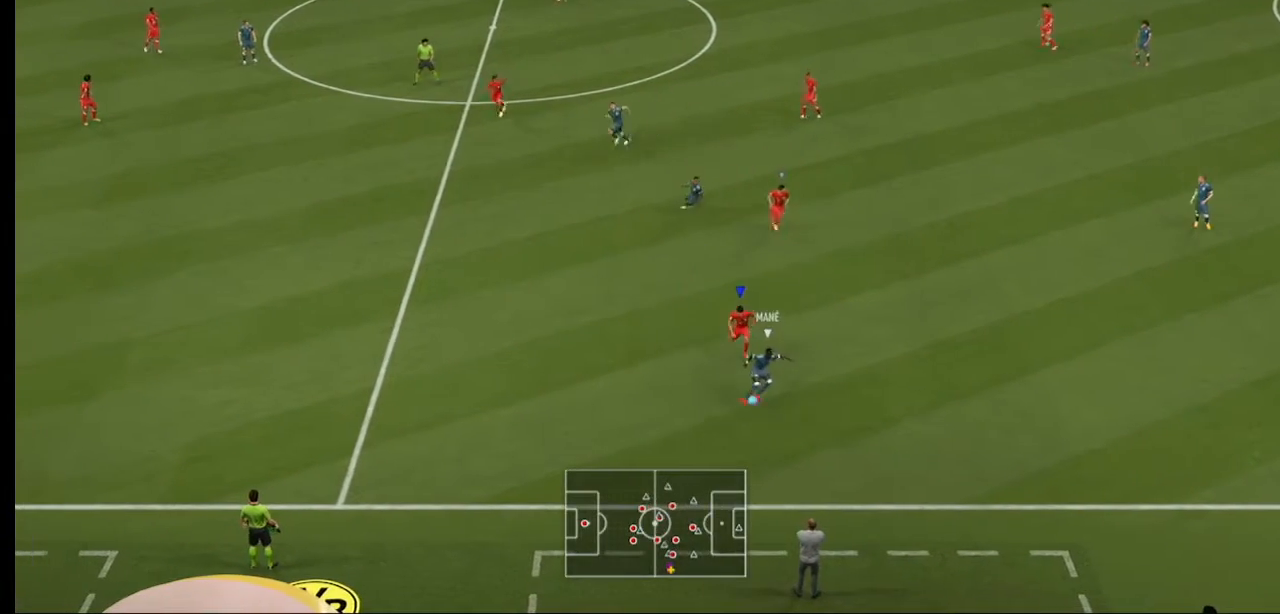
{"dt_ms": 500, "buttons": ["L2", "R2"], "left_stick": "right", "right_stick": "center", "events": [[33, "left_stick", "down"], [400, "left_stick", "down-right"], [500, "left_stick", "right"]]}
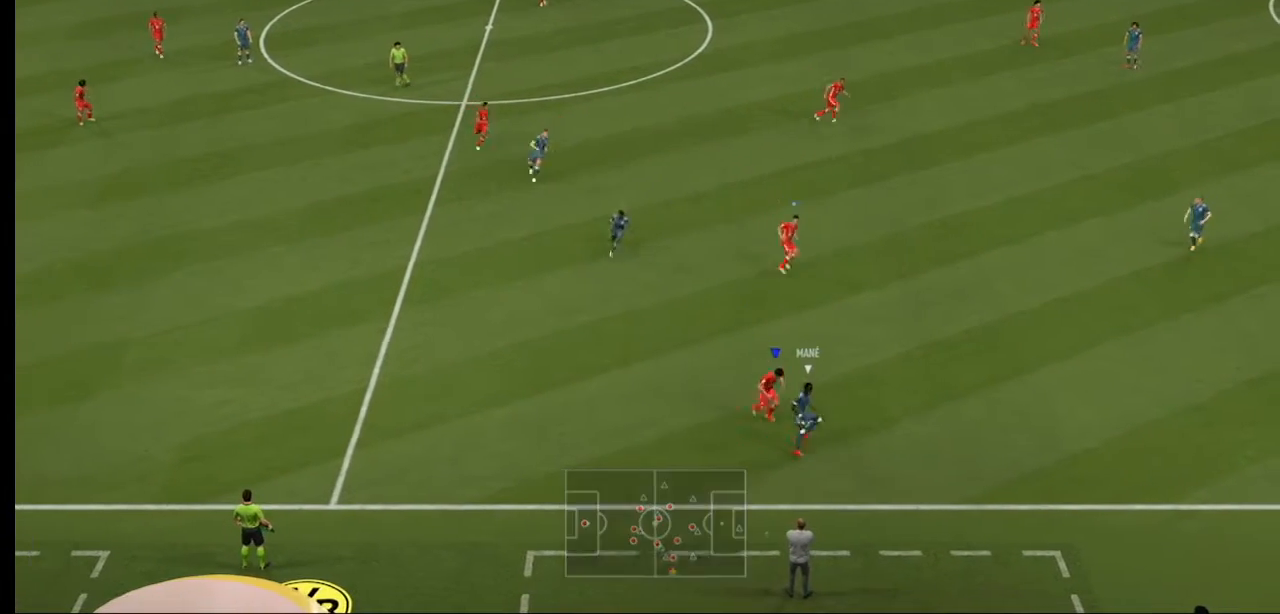
{"dt_ms": 500, "buttons": ["L2", "R2"], "left_stick": "up-right", "right_stick": "center", "events": [[333, "left_stick", "up-right"]]}
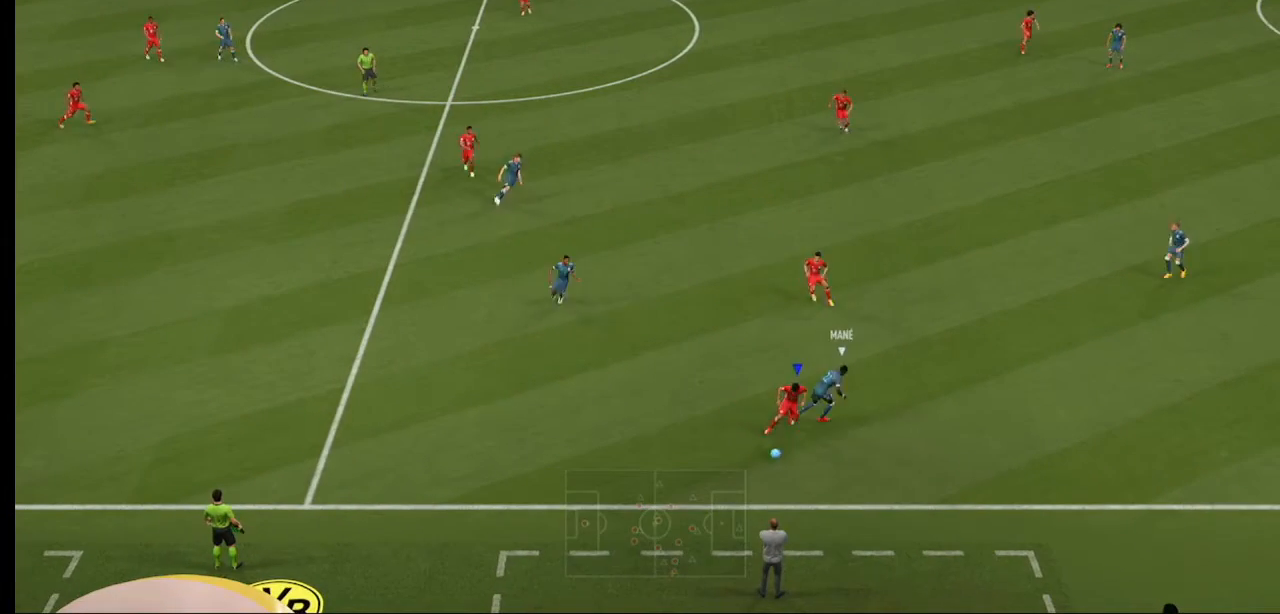
{"dt_ms": 500, "buttons": ["L2"], "left_stick": "up-right", "right_stick": "center", "events": [[500, "R2", "up"]]}
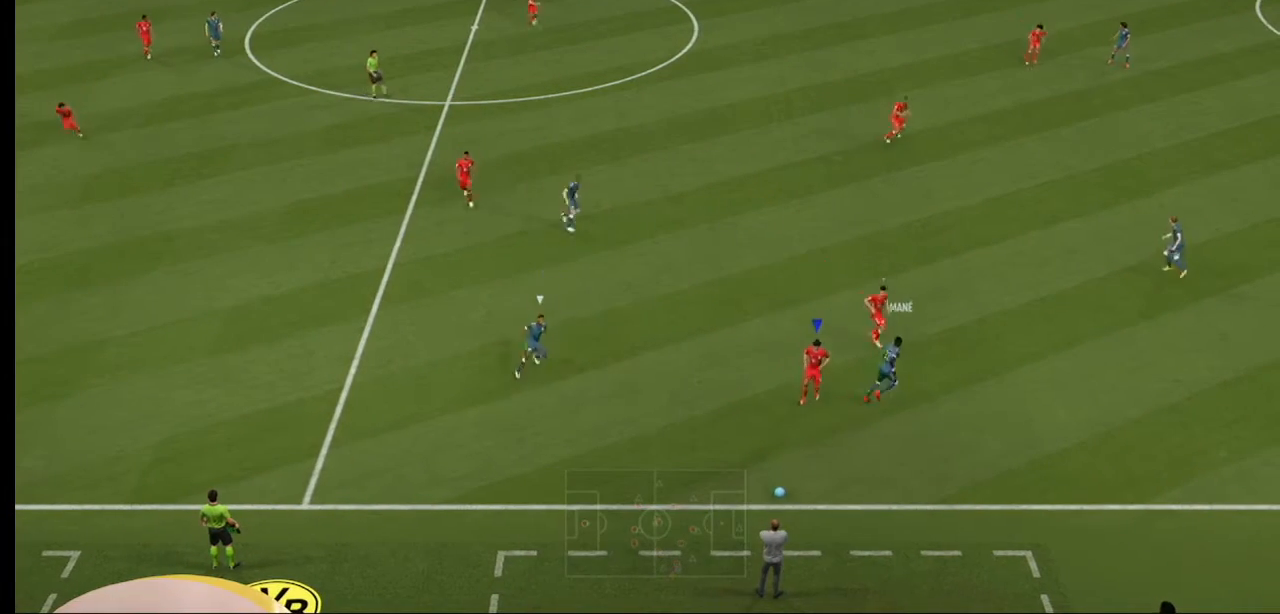
{"dt_ms": 500, "buttons": [], "left_stick": "center", "right_stick": "center", "events": [[100, "left_stick", "up"], [167, "L2", "up"], [300, "left_stick", "center"]]}
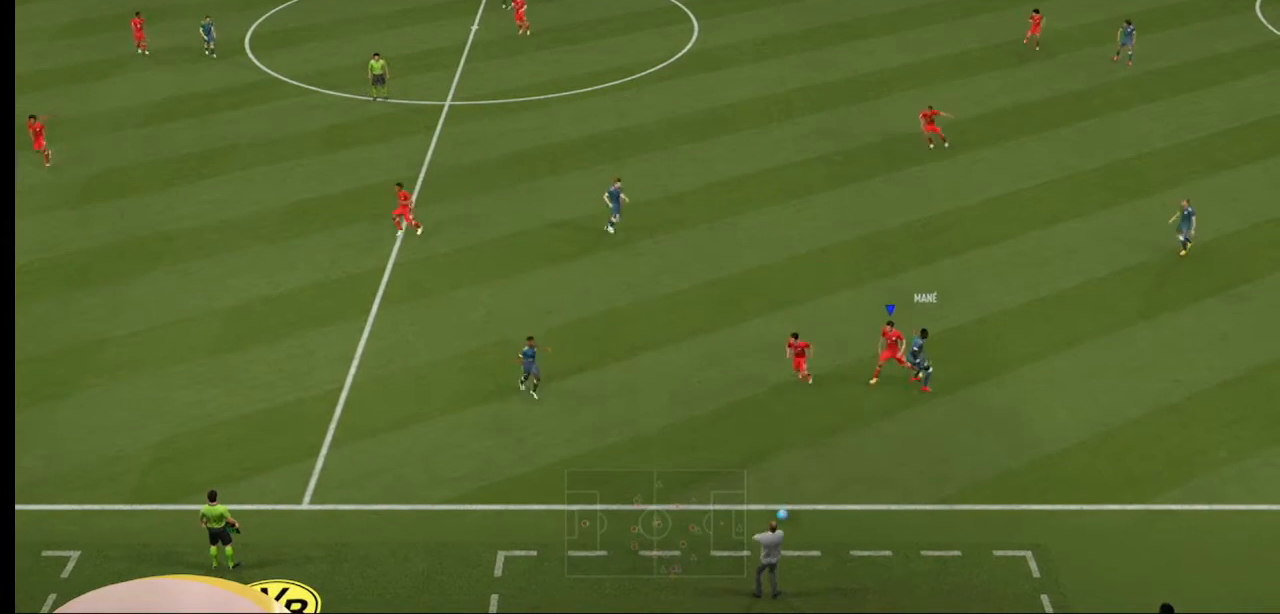
{"dt_ms": 500, "buttons": ["A"], "left_stick": "center", "right_stick": "center", "events": [[467, "A", "down"]]}
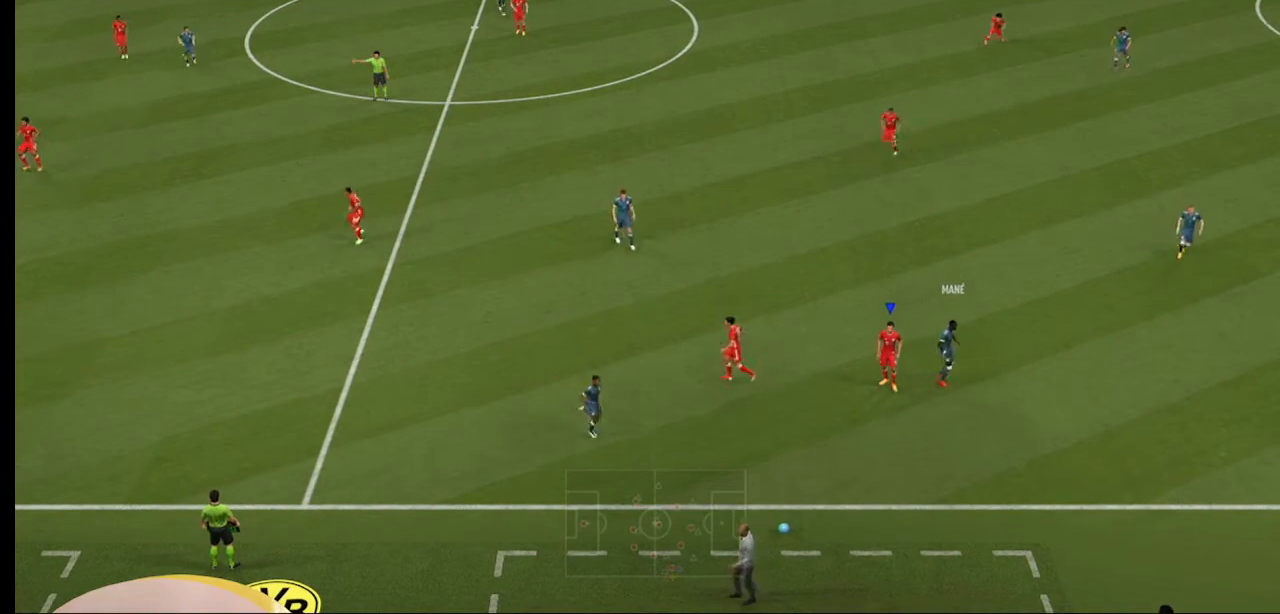
{"dt_ms": 500, "buttons": ["A"], "left_stick": "center", "right_stick": "center", "events": [[133, "A", "up"], [167, "A", "down"], [300, "A", "up"], [400, "A", "down"]]}
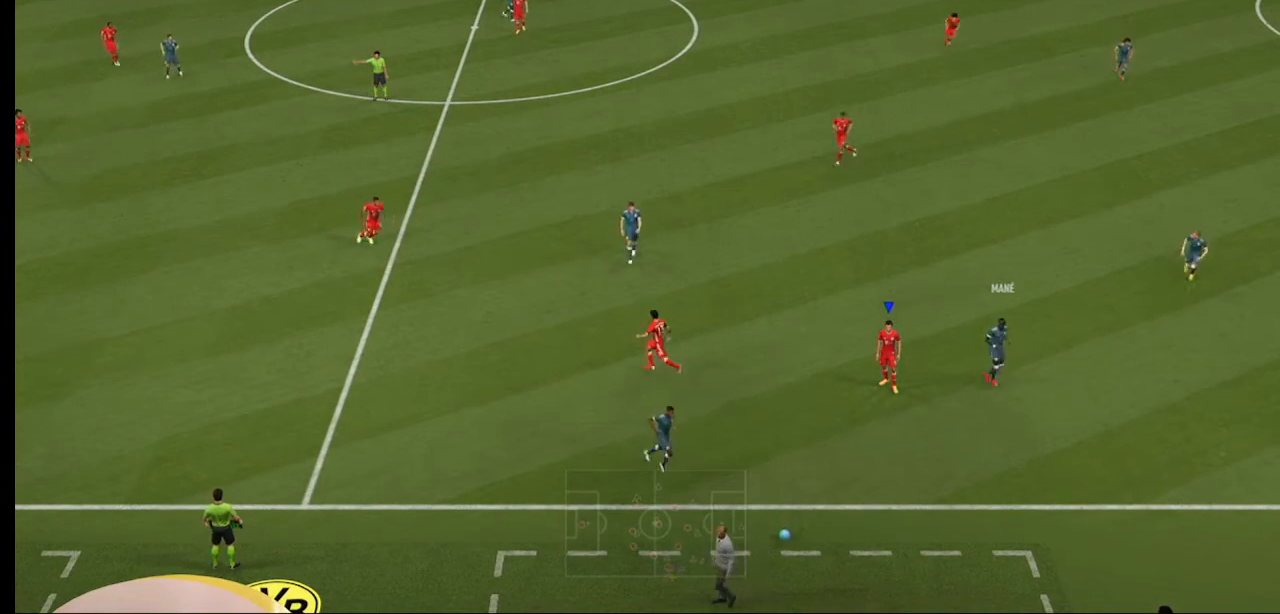
{"dt_ms": 500, "buttons": [], "left_stick": "center", "right_stick": "center", "events": [[200, "A", "up"], [267, "A", "down"], [400, "A", "up"]]}
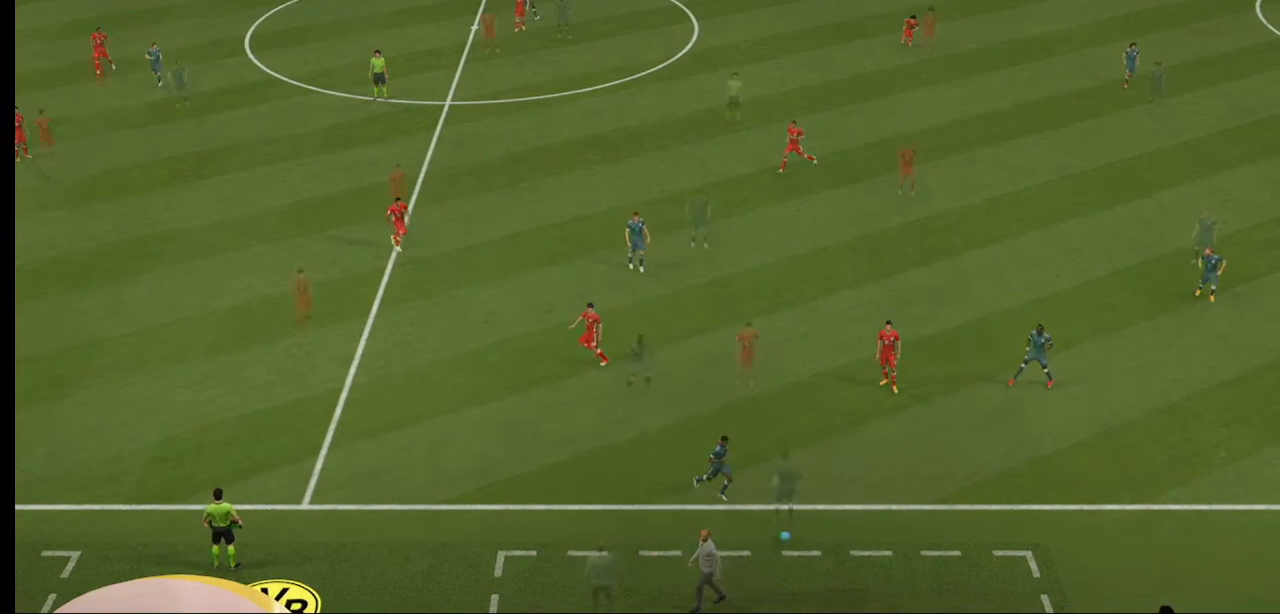
{"dt_ms": 500, "buttons": ["R2"], "left_stick": "left", "right_stick": "center", "events": [[467, "R2", "down"], [500, "left_stick", "left"]]}
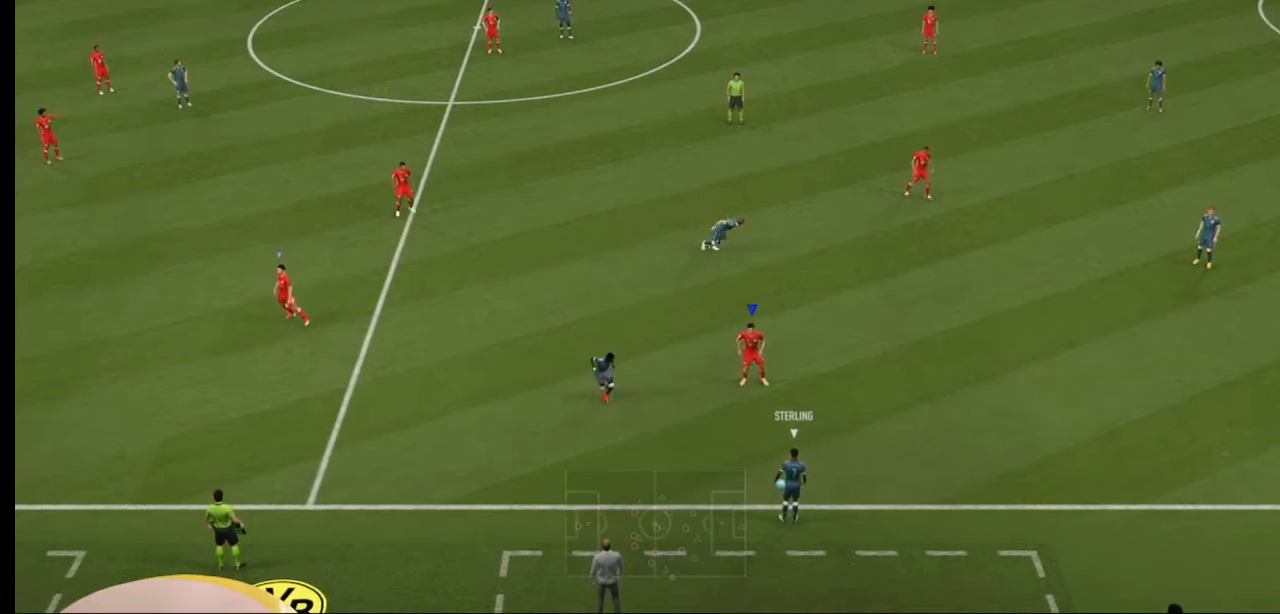
{"dt_ms": 500, "buttons": ["R2"], "left_stick": "down-left", "right_stick": "center", "events": [[433, "left_stick", "down-left"]]}
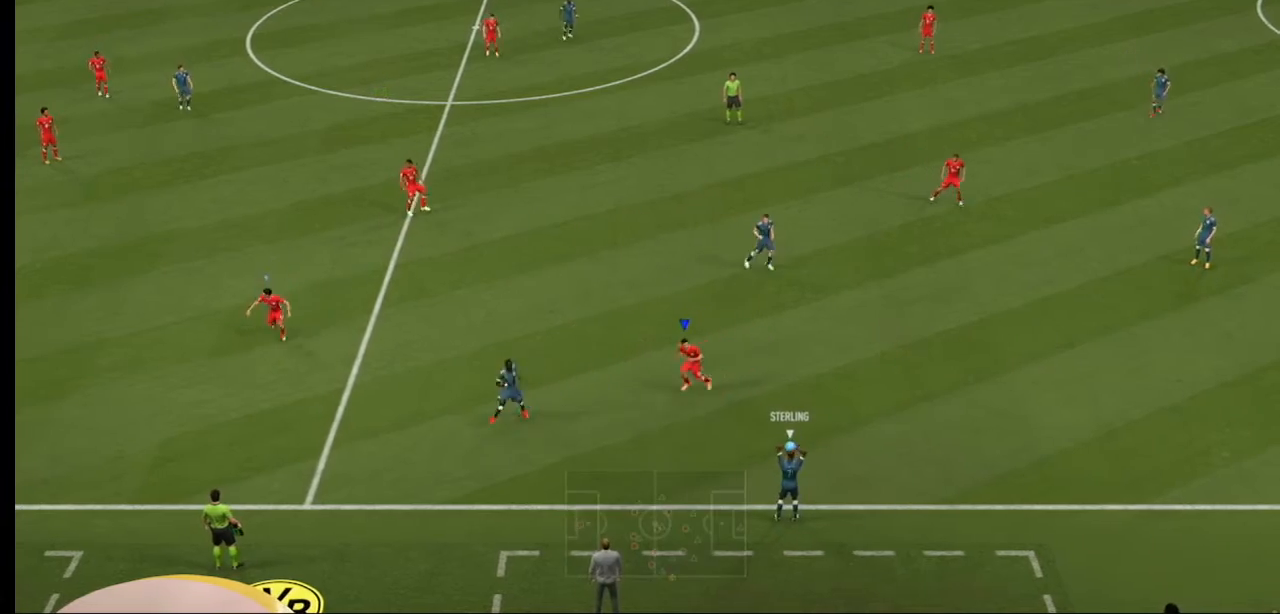
{"dt_ms": 500, "buttons": ["L2", "R2"], "left_stick": "down-left", "right_stick": "center", "events": [[400, "L2", "down"]]}
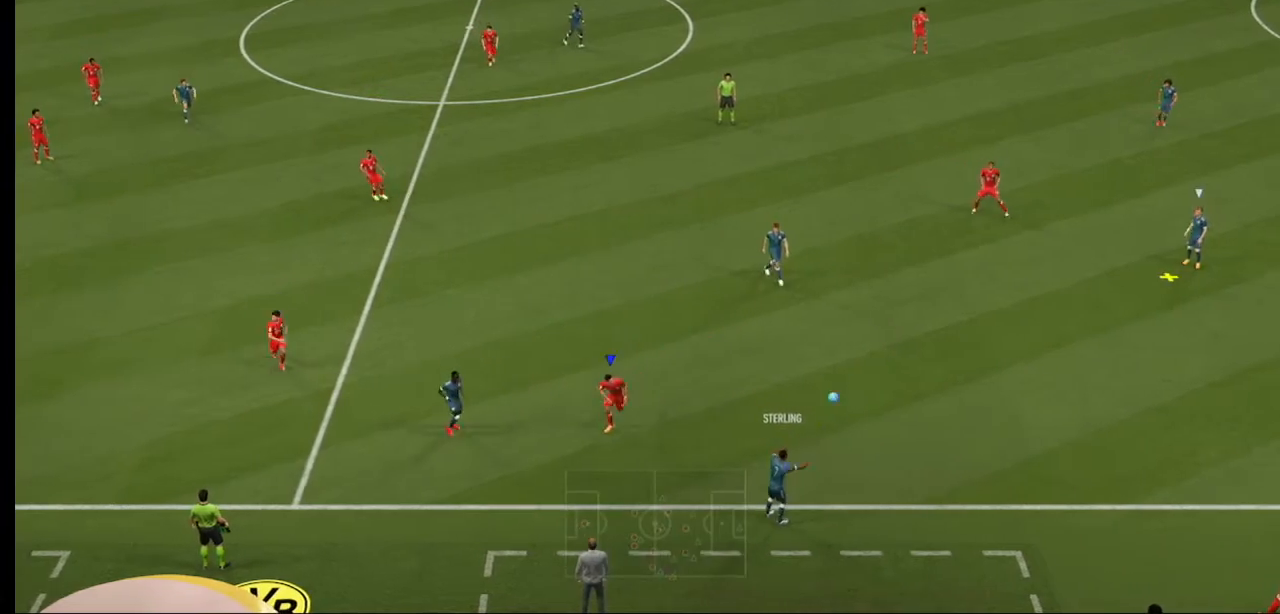
{"dt_ms": 500, "buttons": ["R2"], "left_stick": "up-right", "right_stick": "center", "events": [[67, "left_stick", "left"], [200, "left_stick", "up-left"], [300, "left_stick", "up"], [400, "left_stick", "up-right"], [500, "L2", "up"]]}
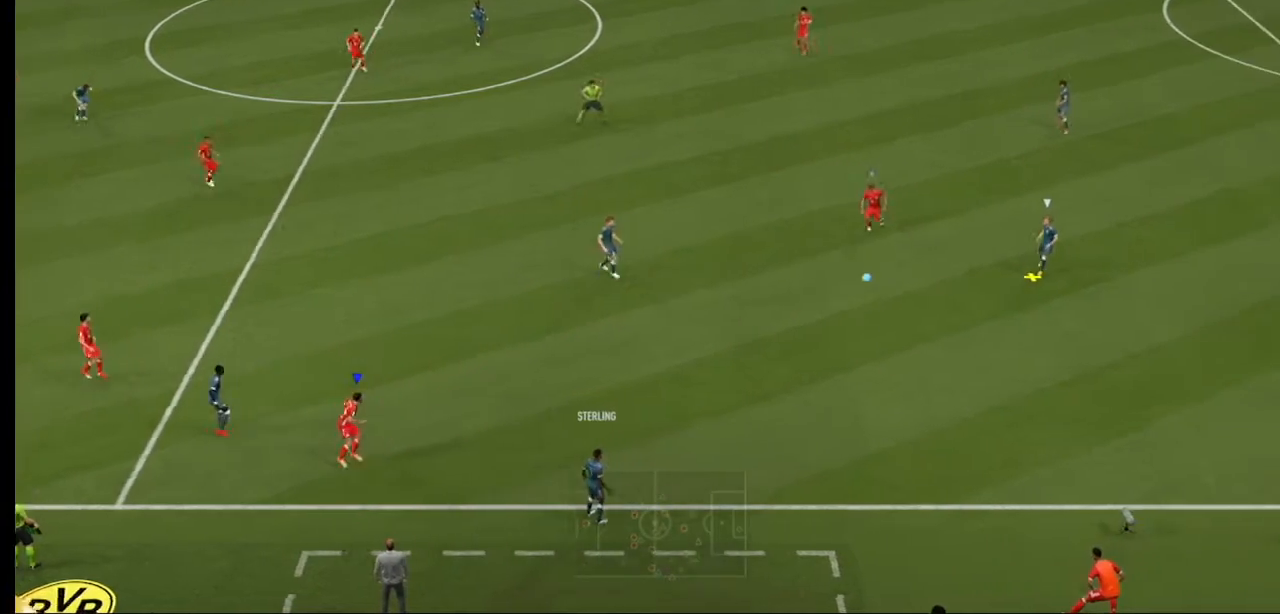
{"dt_ms": 500, "buttons": ["L2", "R2"], "left_stick": "down", "right_stick": "center", "events": [[100, "L1", "down"], [167, "L1", "up"], [167, "left_stick", "down-right"], [367, "L2", "down"], [367, "left_stick", "down"]]}